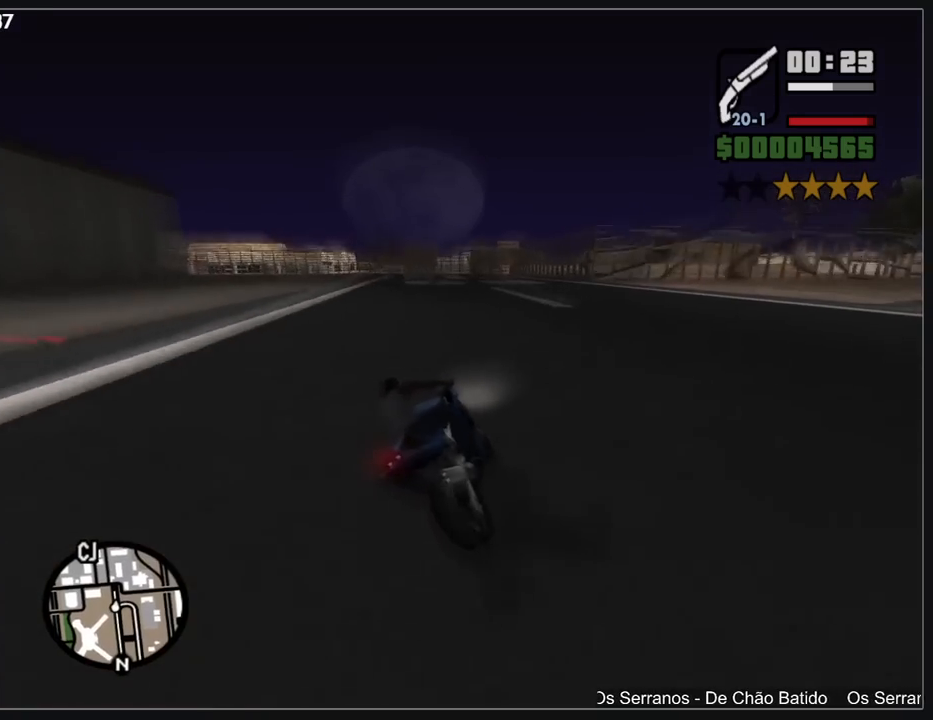
Gameplay with keyboard and mouse; each line is a JSON object with the keys and mouse buttons held at the frame after it. "events" lists presses ("down") and releases ("up") of "a", "shift", "w", "mouse_left", "mouse_wheel" and "mouse_right" between this image and that frame as [ms after this image, input, new state], when the widget could be followed in between. "mouse_left", "mouse_wheel", "mouse_right" = the "left", "wheel", "right" buttons of the "mouse" list. No other keys are recorded. "wheel" means that the mouse wheel is clicked or scrolled. Mouse movement is not recorded.
{"keys": ["a", "w"], "mouse": ["right"], "events": [[17, "mouse_right", "up"], [83, "mouse_right", "down"], [167, "mouse_right", "up"], [267, "mouse_right", "down"], [350, "a", "up"], [367, "mouse_right", "up"], [433, "mouse_right", "down"], [467, "a", "down"]]}
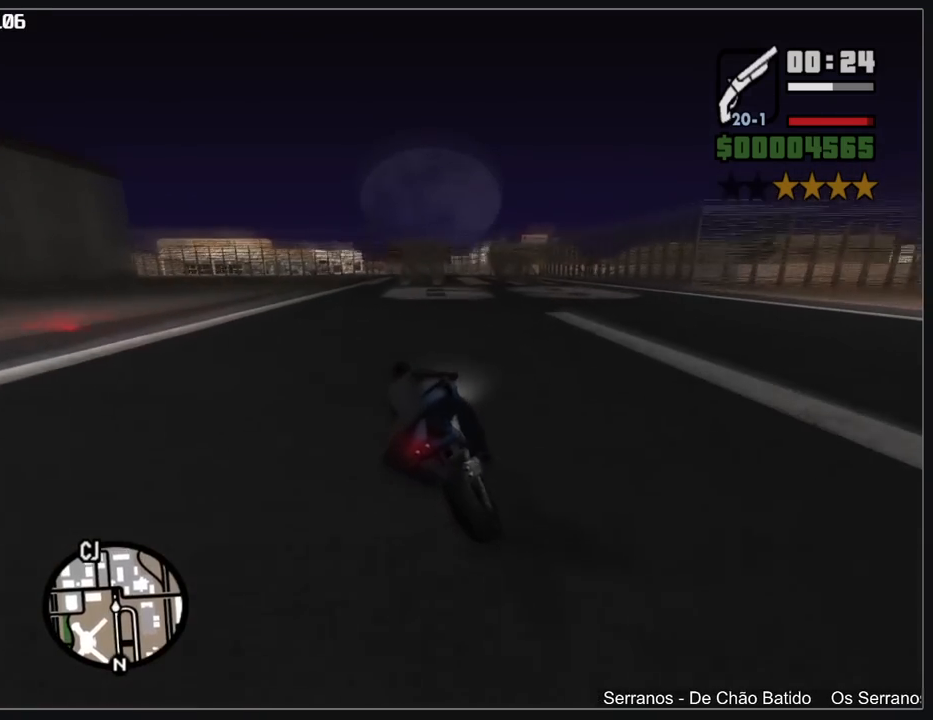
{"keys": ["w"], "mouse": ["right"], "events": [[33, "mouse_right", "up"], [117, "mouse_right", "down"], [150, "a", "up"], [200, "mouse_right", "up"], [283, "mouse_right", "down"], [383, "mouse_right", "up"], [467, "mouse_right", "down"]]}
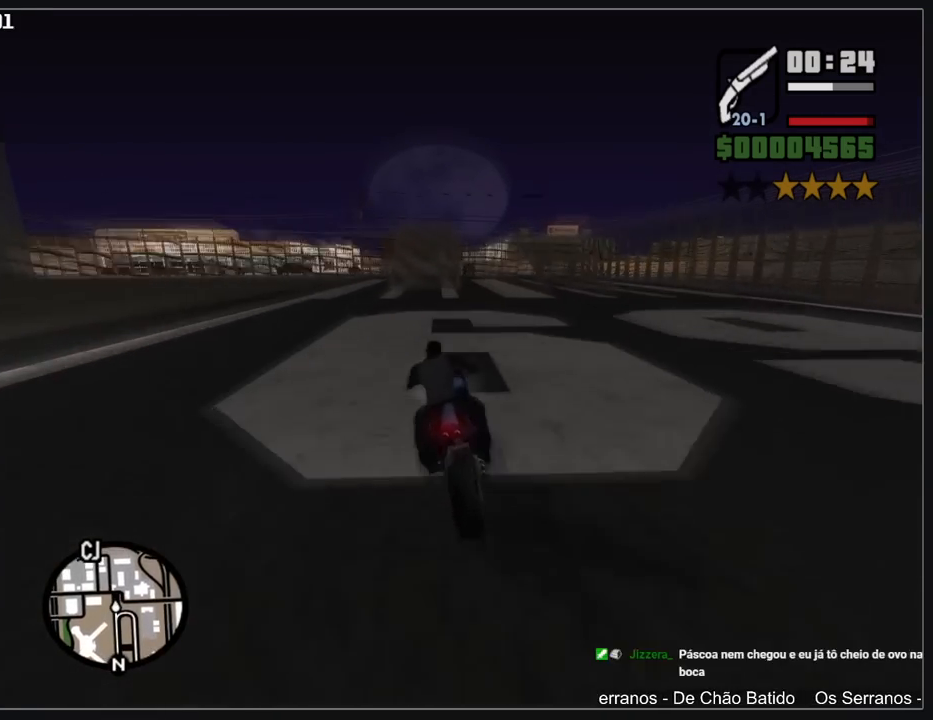
{"keys": ["w"], "mouse": [], "events": [[50, "mouse_right", "up"], [133, "mouse_right", "down"], [217, "mouse_right", "up"], [300, "mouse_right", "down"], [400, "mouse_right", "up"]]}
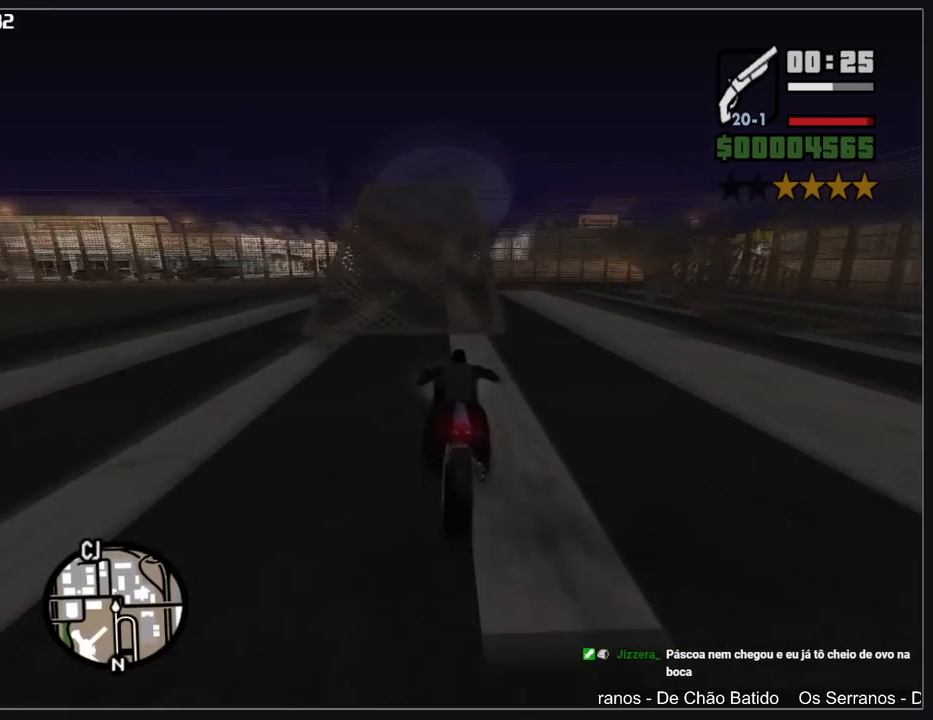
{"keys": ["w"], "mouse": ["right"], "events": [[467, "mouse_right", "down"]]}
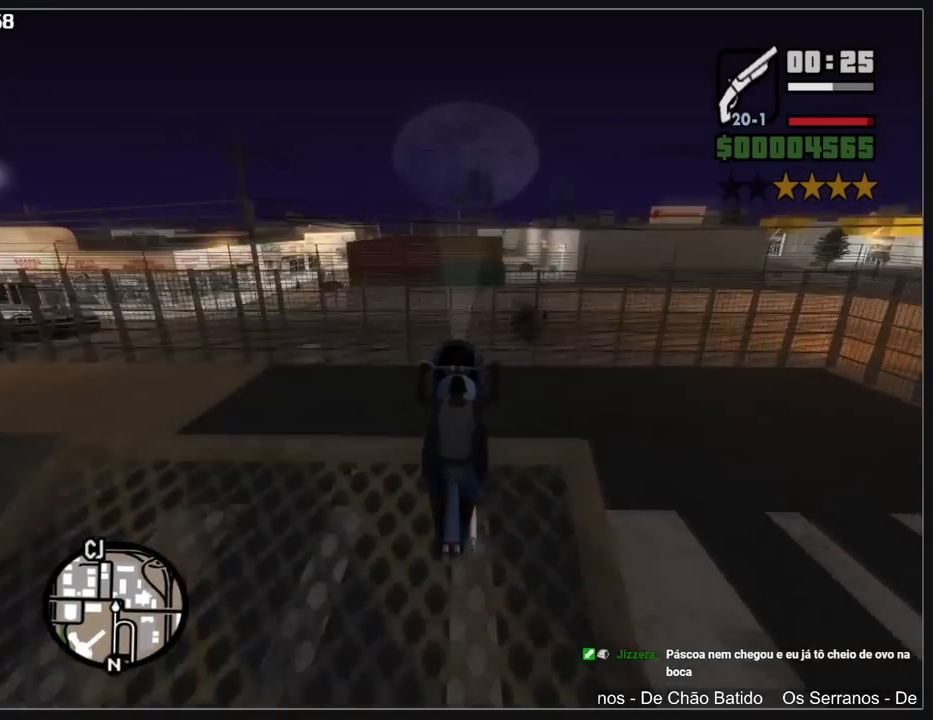
{"keys": ["w"], "mouse": [], "events": [[83, "mouse_right", "up"], [150, "mouse_right", "down"], [317, "mouse_right", "up"]]}
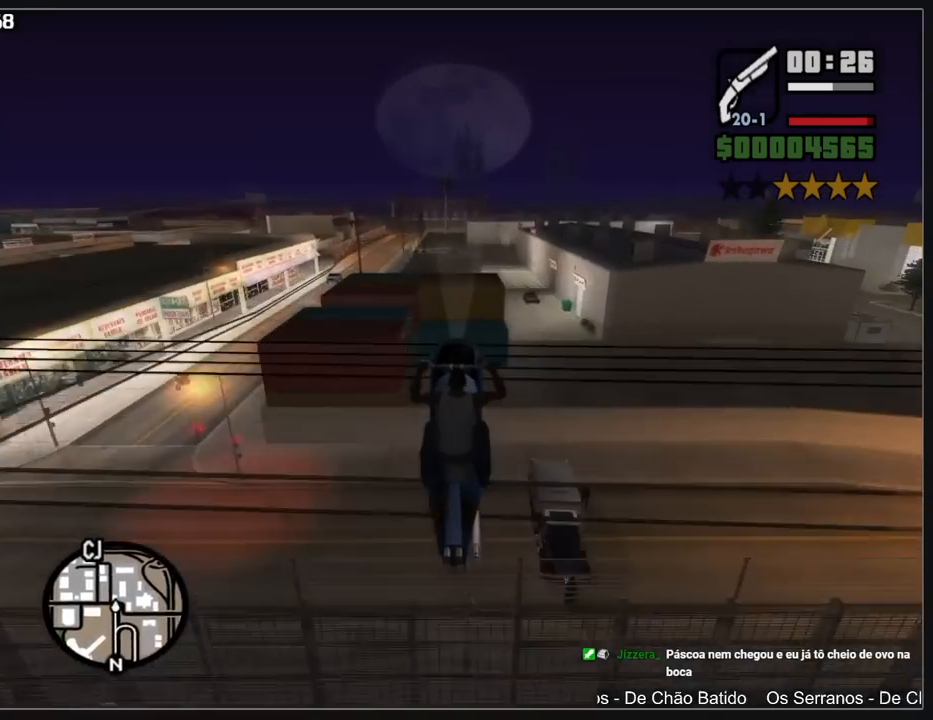
{"keys": ["w"], "mouse": [], "events": [[267, "mouse_right", "down"], [400, "mouse_right", "up"]]}
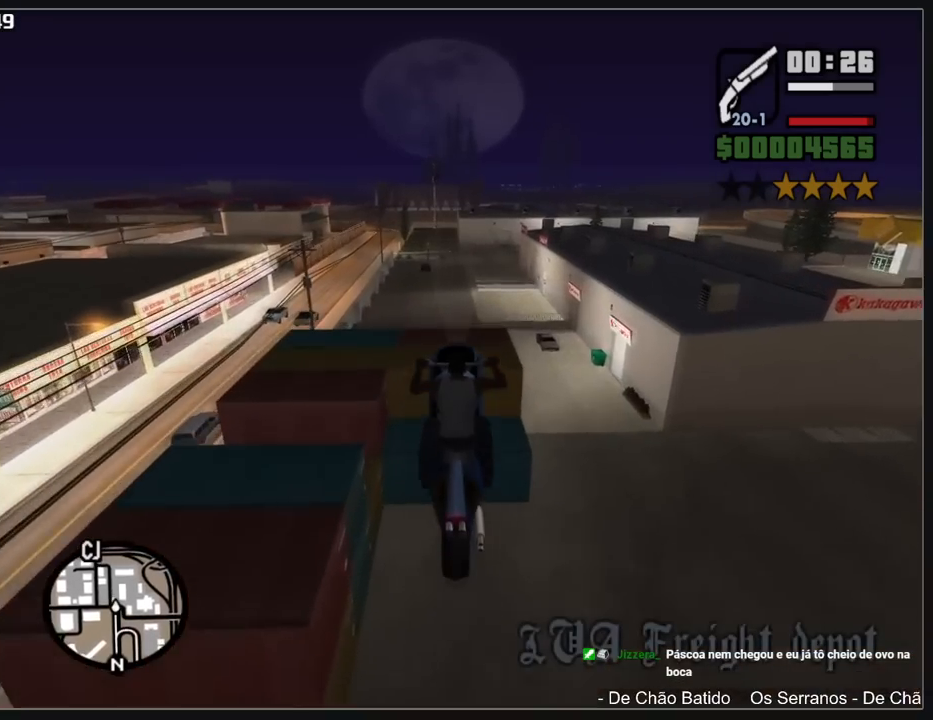
{"keys": ["w"], "mouse": [], "events": [[67, "mouse_right", "down"], [150, "mouse_right", "up"], [350, "mouse_right", "down"], [450, "mouse_right", "up"]]}
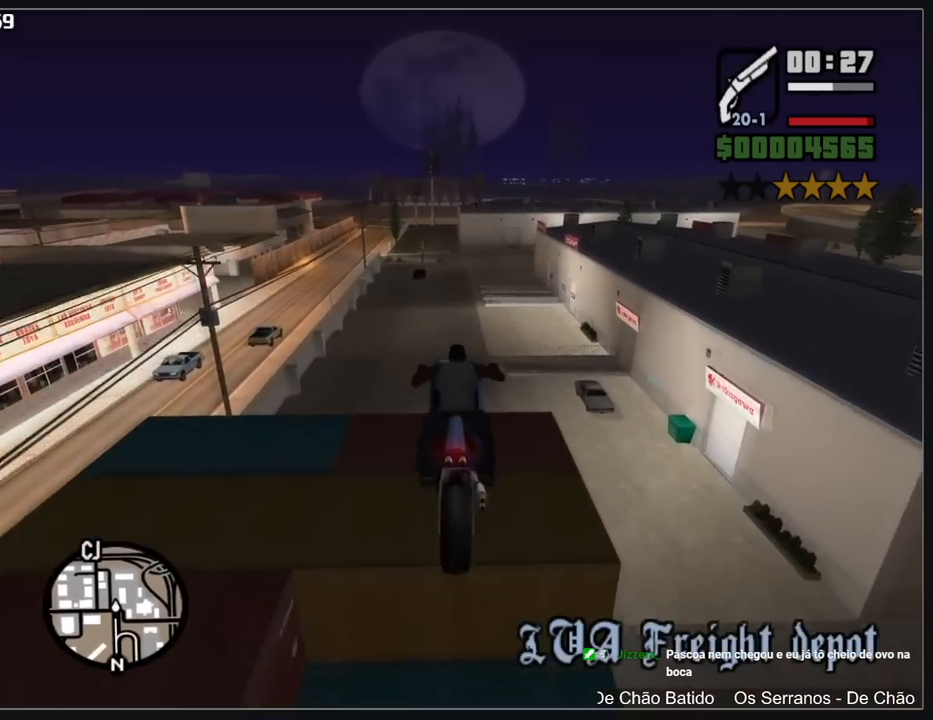
{"keys": ["w"], "mouse": [], "events": []}
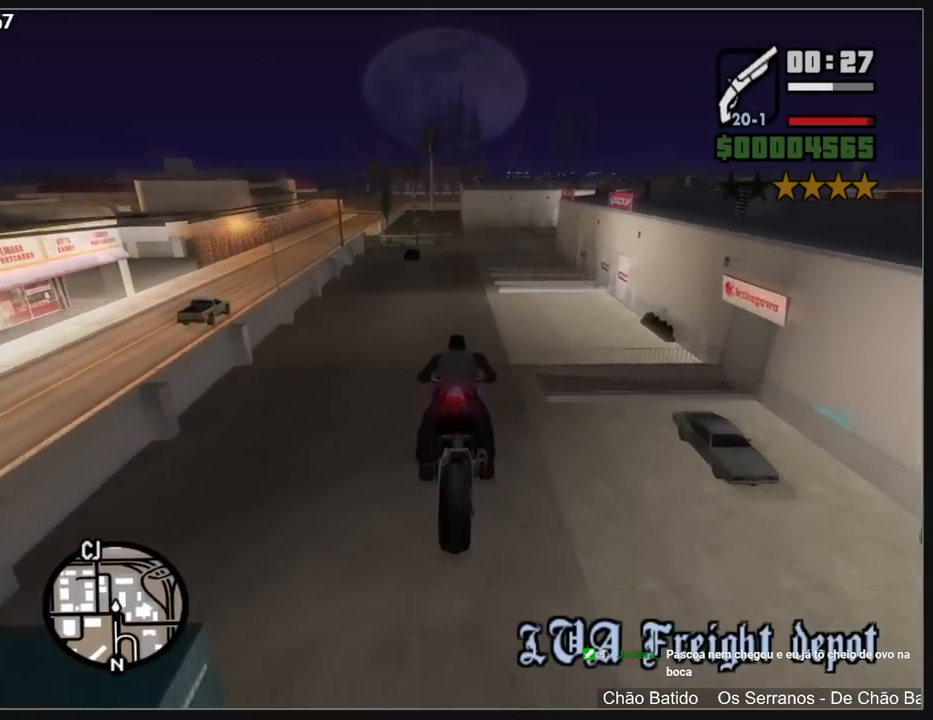
{"keys": ["w"], "mouse": [], "events": [[350, "a", "down"], [483, "a", "up"]]}
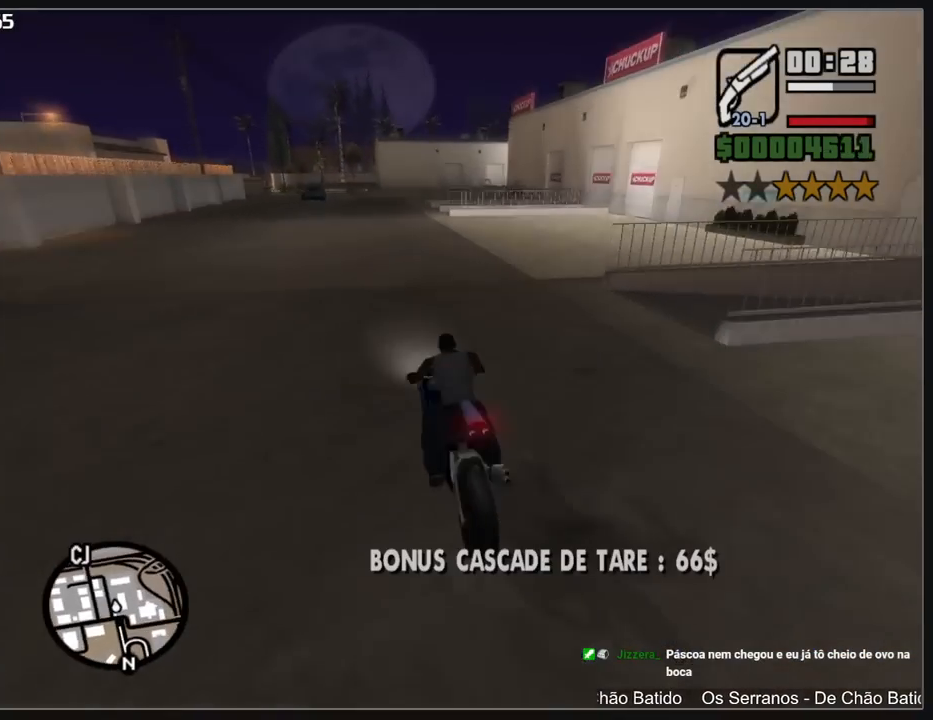
{"keys": ["w"], "mouse": [], "events": [[17, "mouse_right", "down"], [100, "mouse_right", "up"], [200, "mouse_right", "down"], [300, "mouse_right", "up"]]}
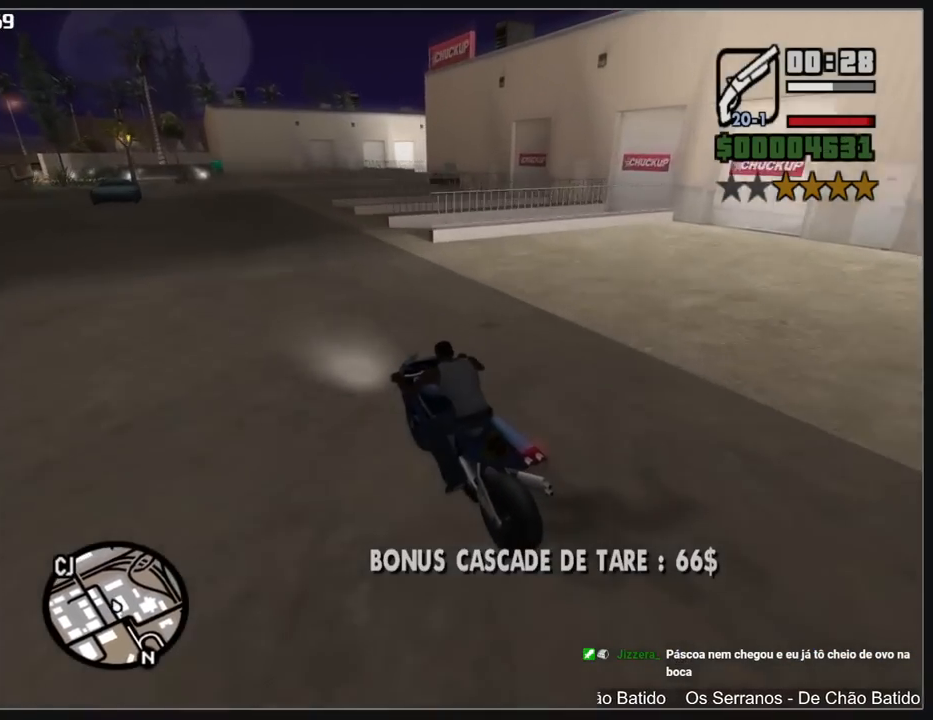
{"keys": ["w"], "mouse": [], "events": [[383, "mouse_left", "down"], [500, "mouse_left", "up"]]}
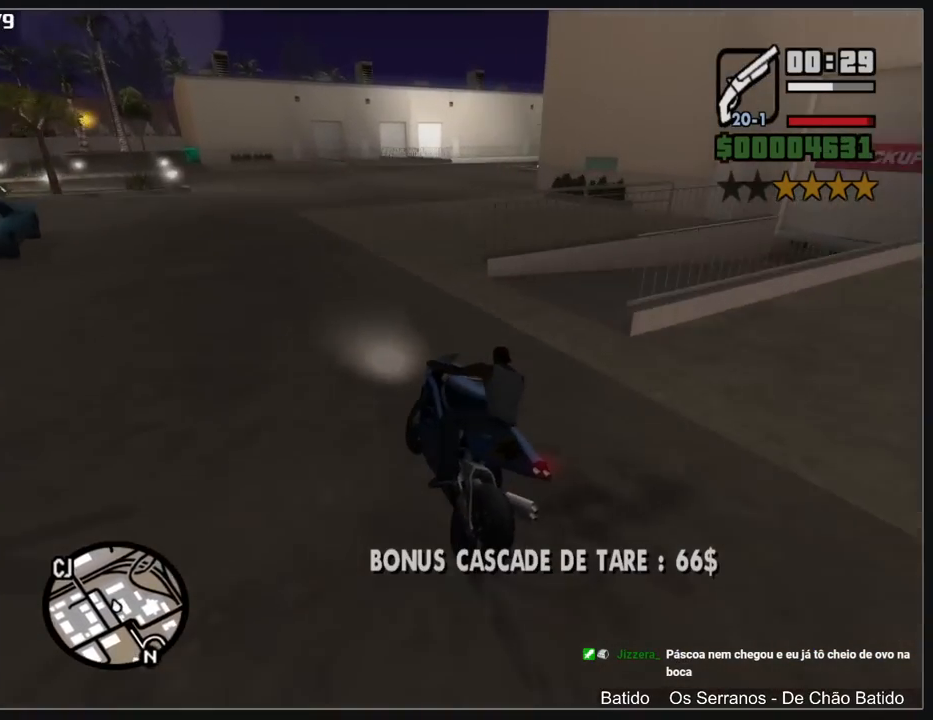
{"keys": ["w"], "mouse": [], "events": []}
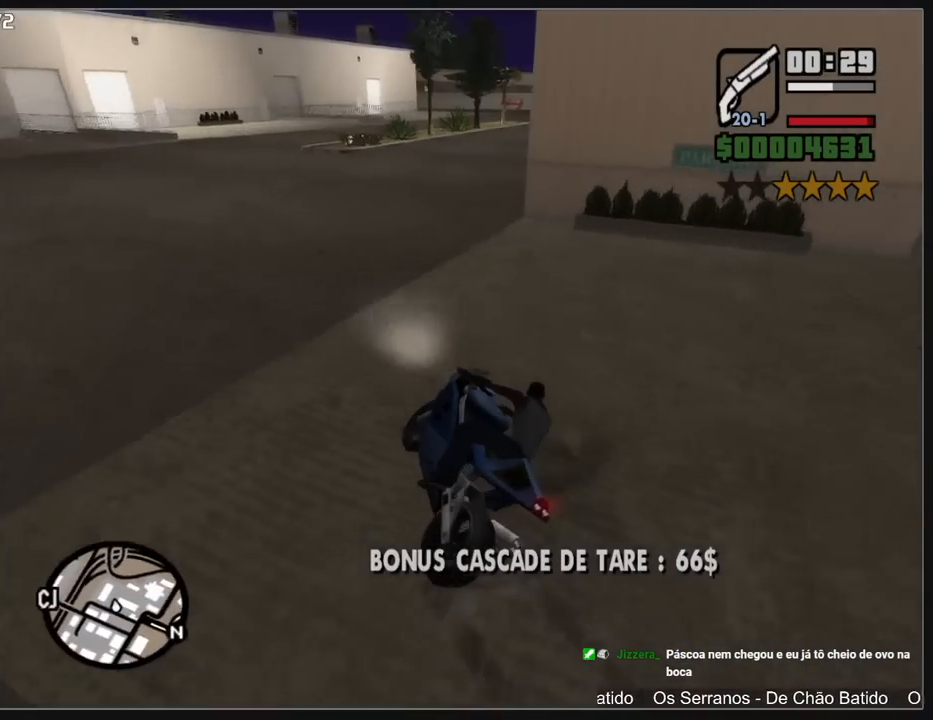
{"keys": ["w"], "mouse": [], "events": []}
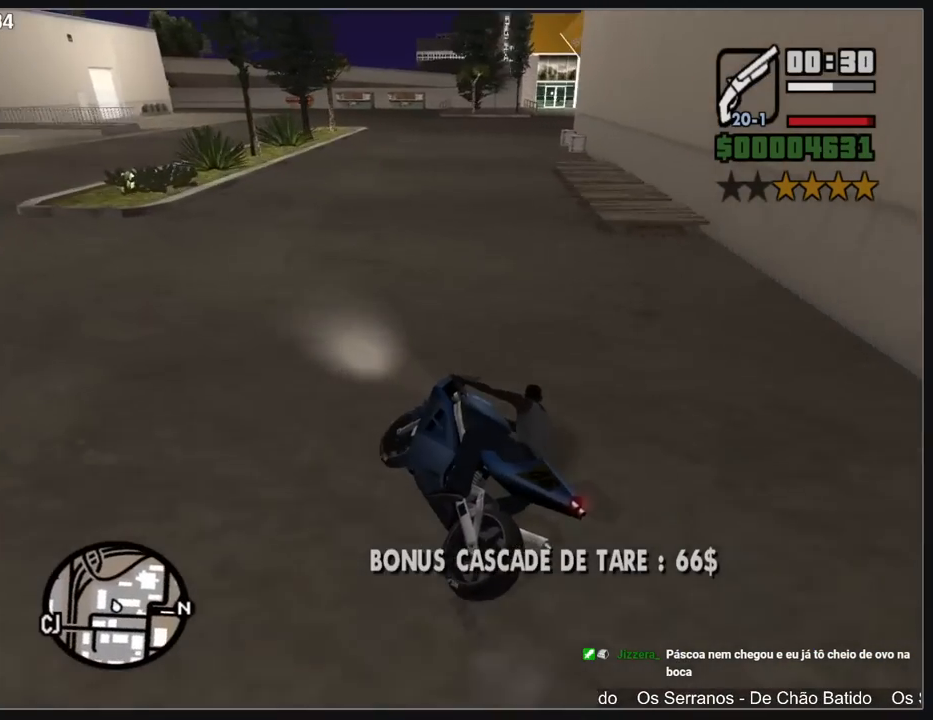
{"keys": ["w"], "mouse": [], "events": []}
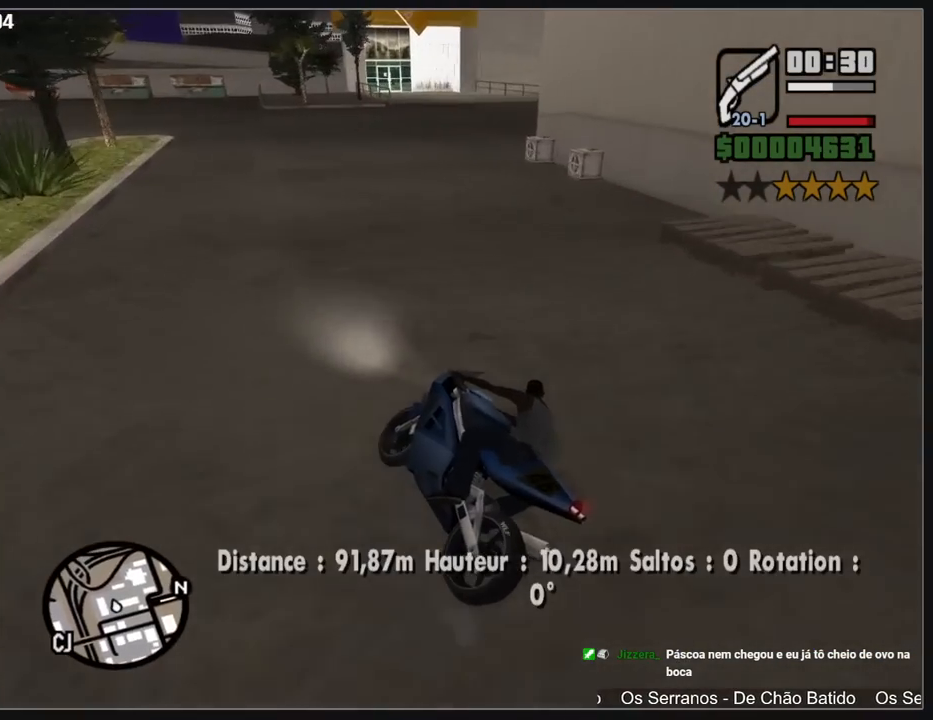
{"keys": ["w"], "mouse": [], "events": [[333, "mouse_right", "down"], [433, "mouse_right", "up"]]}
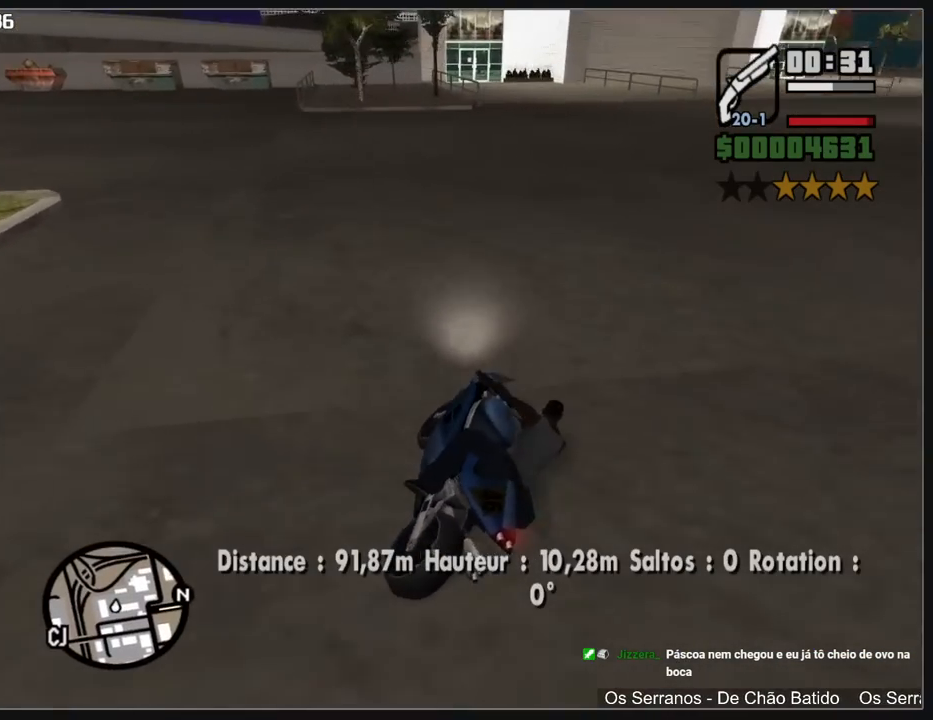
{"keys": ["w"], "mouse": ["right"], "events": [[17, "mouse_right", "down"], [117, "mouse_right", "up"], [217, "mouse_right", "down"], [333, "mouse_right", "up"], [433, "mouse_right", "down"]]}
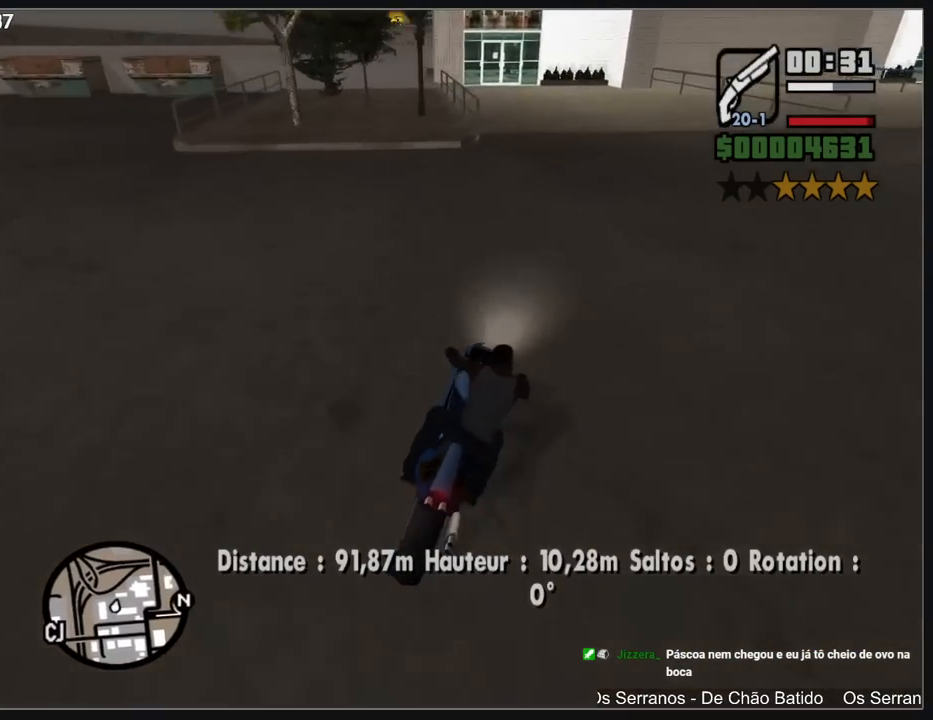
{"keys": [], "mouse": [], "events": [[50, "mouse_right", "up"], [217, "a", "down"], [217, "w", "up"], [383, "a", "up"]]}
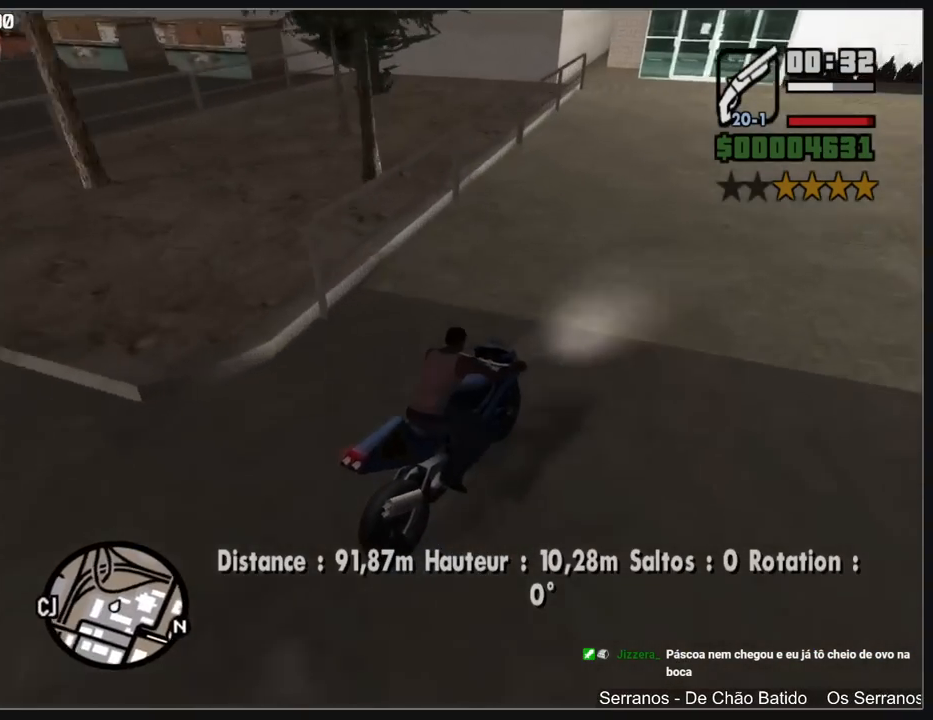
{"keys": ["a"], "mouse": ["left"], "events": [[33, "a", "down"], [250, "mouse_left", "down"]]}
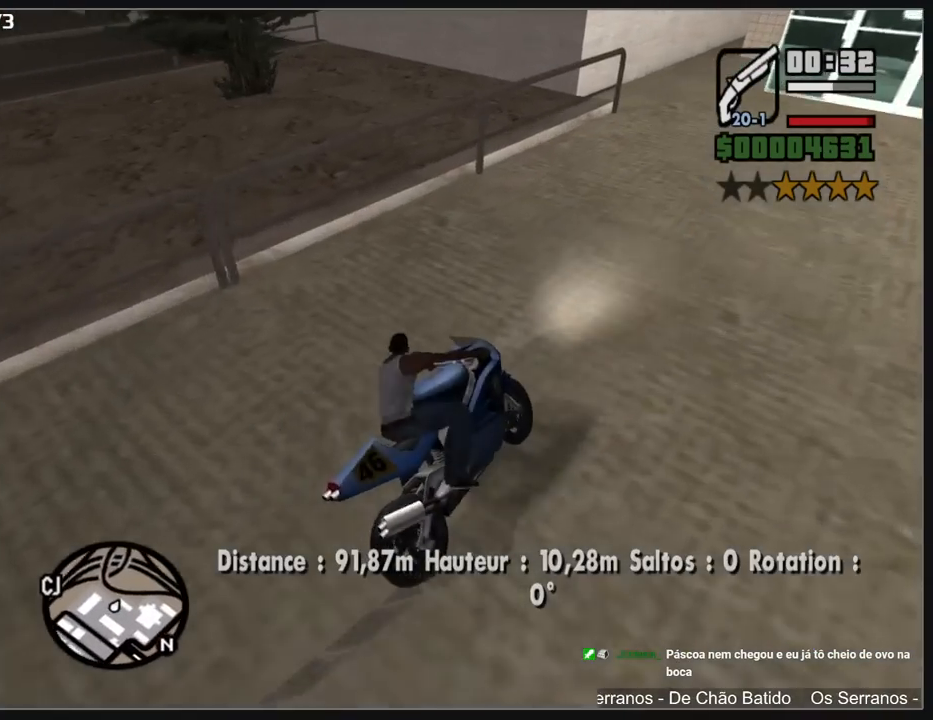
{"keys": ["a", "w"], "mouse": [], "events": [[183, "w", "down"], [433, "mouse_left", "up"]]}
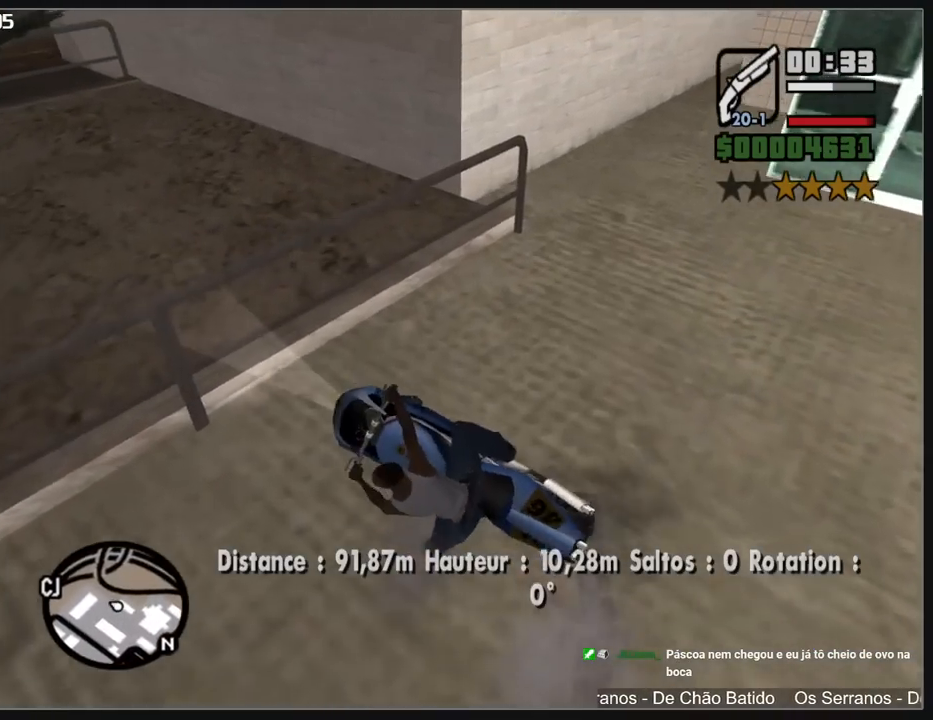
{"keys": [], "mouse": [], "events": [[33, "w", "up"], [100, "a", "up"]]}
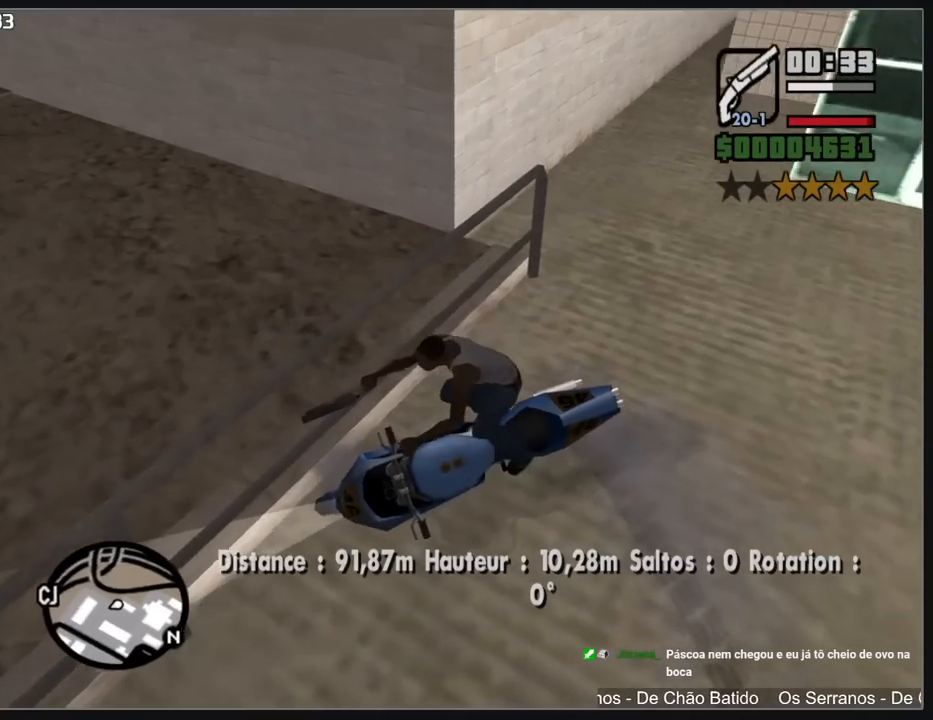
{"keys": [], "mouse": [], "events": []}
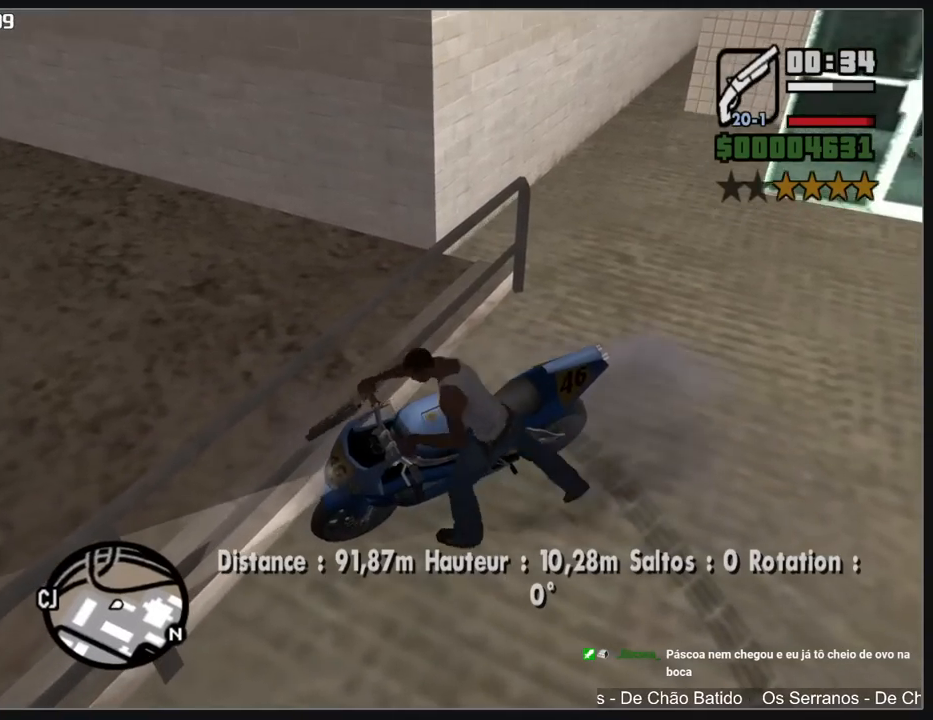
{"keys": ["w"], "mouse": [], "events": [[67, "w", "down"]]}
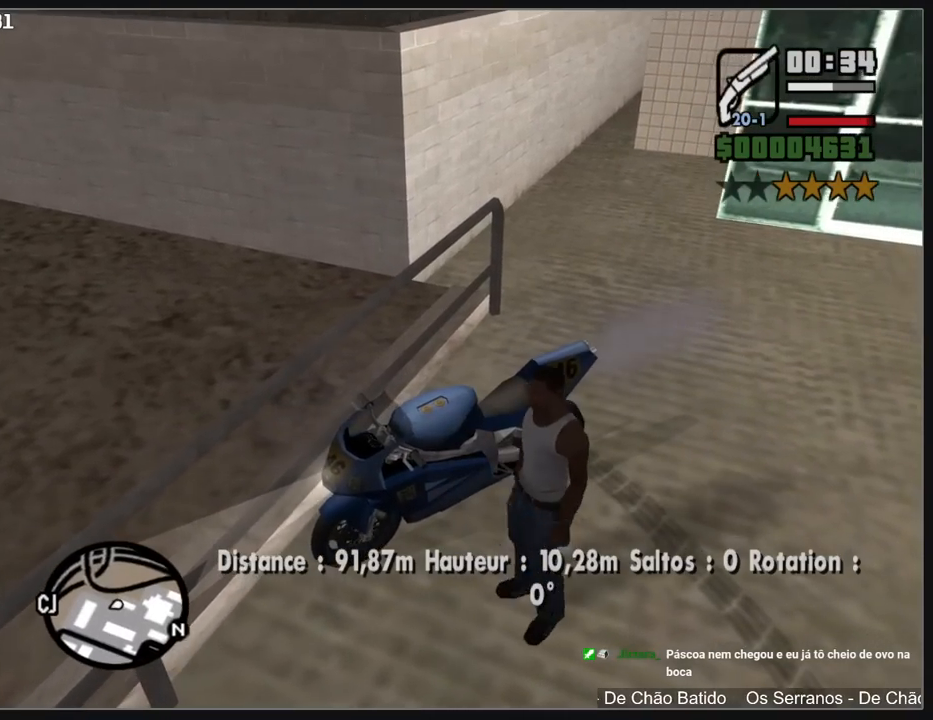
{"keys": ["w"], "mouse": [], "events": []}
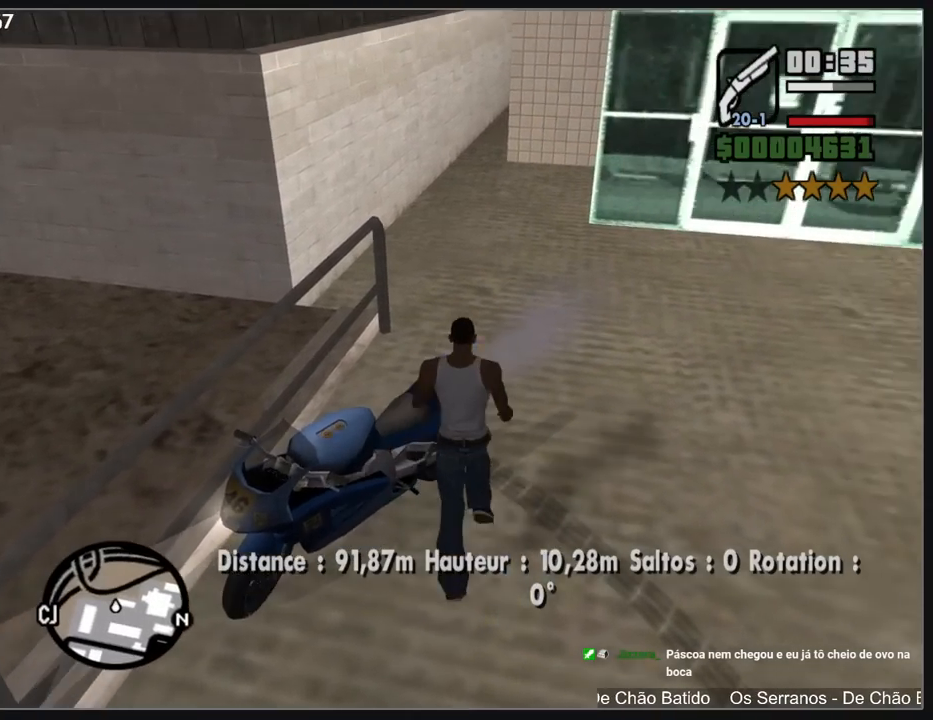
{"keys": ["w"], "mouse": [], "events": []}
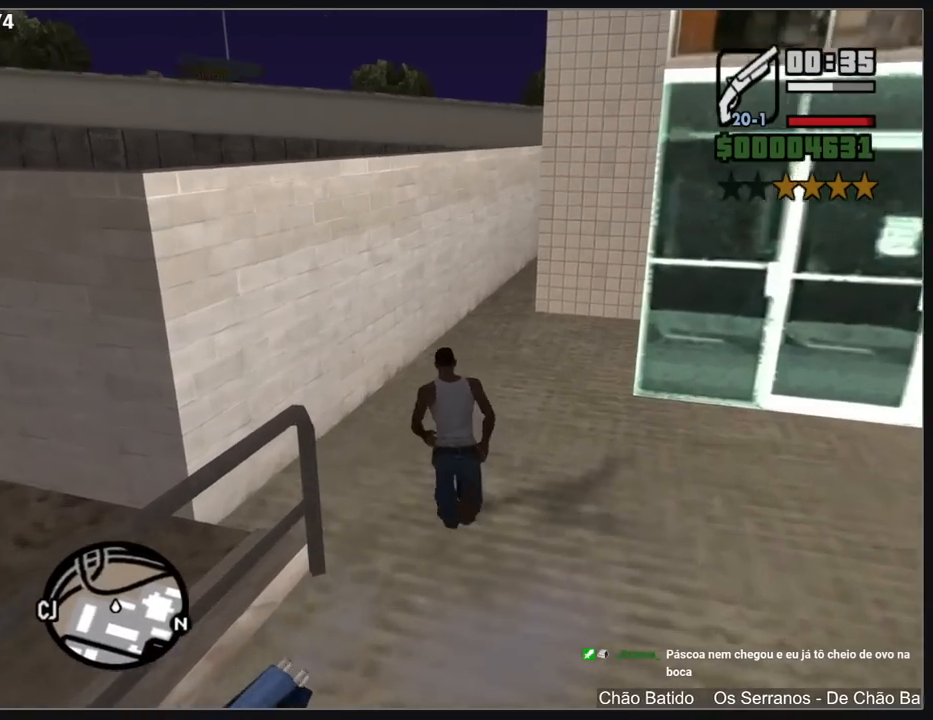
{"keys": ["w"], "mouse": [], "events": []}
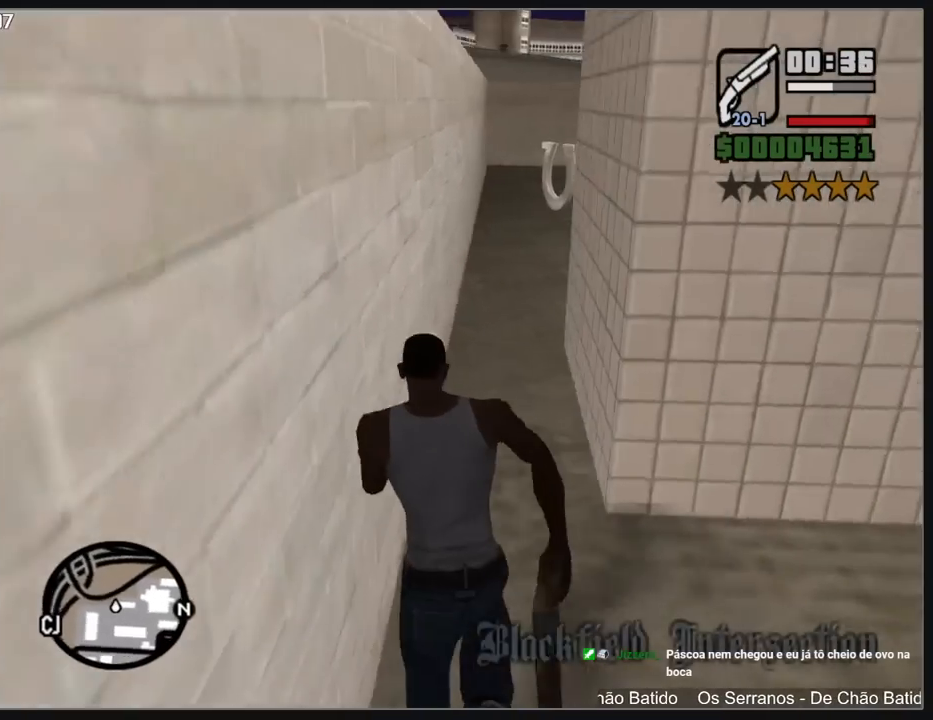
{"keys": ["w"], "mouse": [], "events": []}
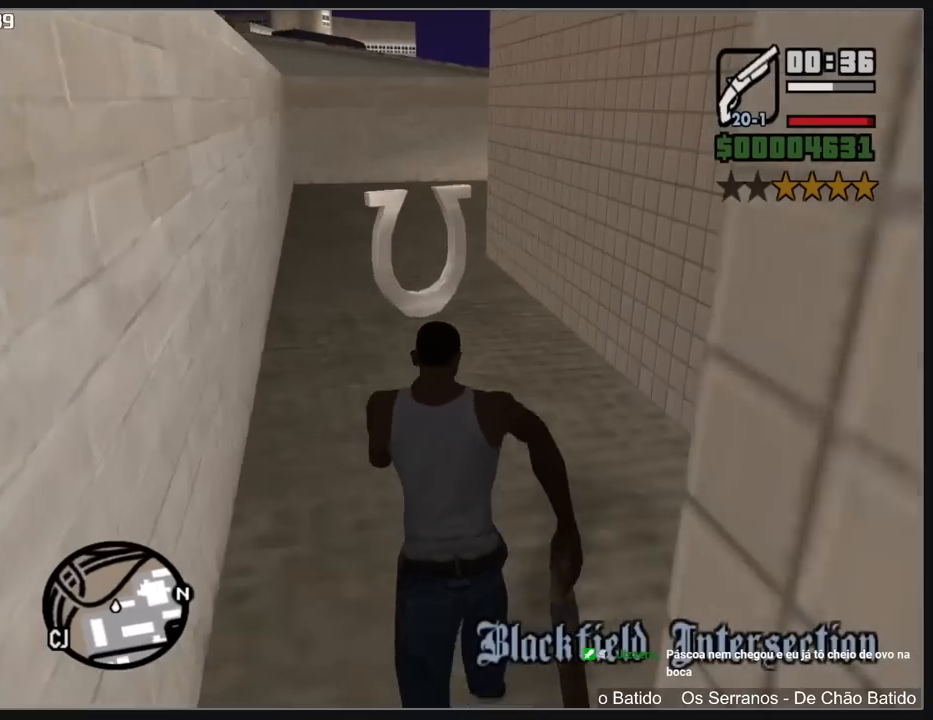
{"keys": ["w"], "mouse": [], "events": []}
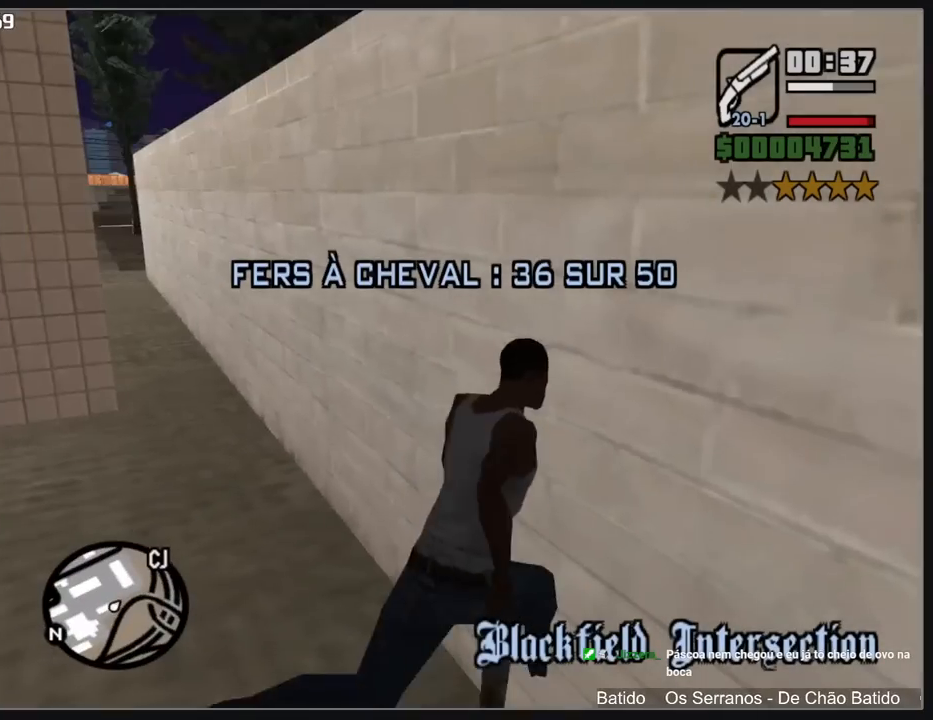
{"keys": ["w"], "mouse": [], "events": []}
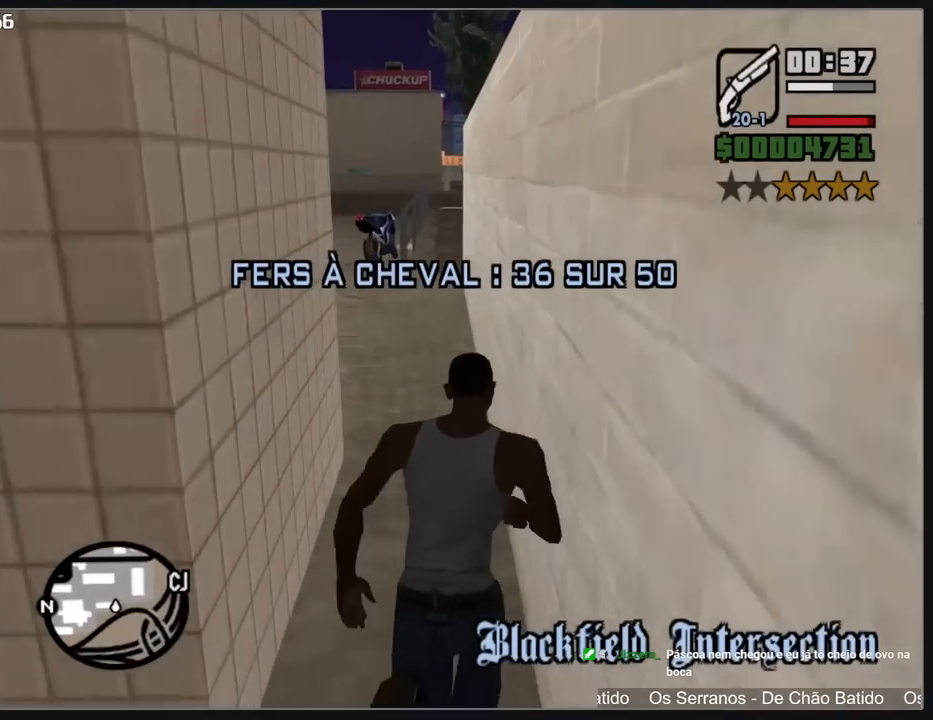
{"keys": ["w"], "mouse": [], "events": []}